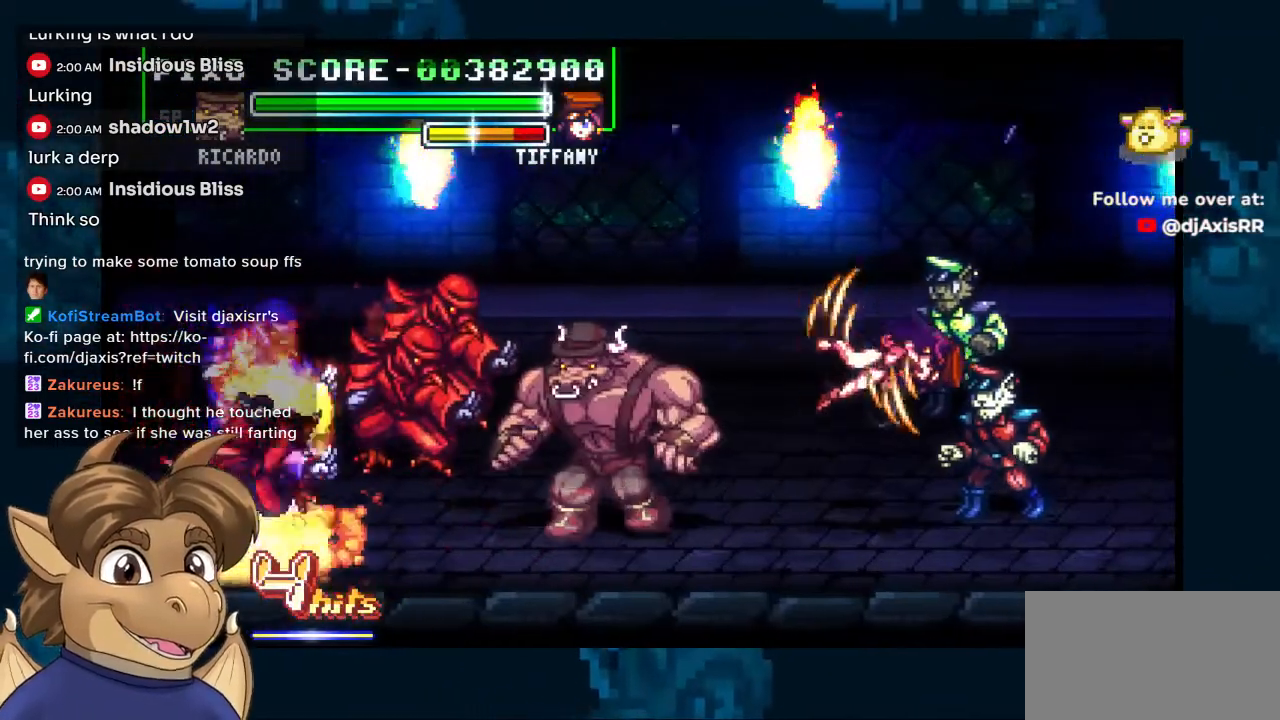
Gameplay with a controller (Nintendo layout); each line is a JSON object with the inputs held at the frame after it. "events" lists button and stick changes between this image and that frame as [ms after this image, input, new state], when the widget could be followed in between. Not read: L1 L2 L3 R2 R3 Z.
{"buttons": ["DPAD_UP", "DPAD_LEFT"], "left_stick": "center", "right_stick": "center", "events": [[200, "DPAD_UP", "down"]]}
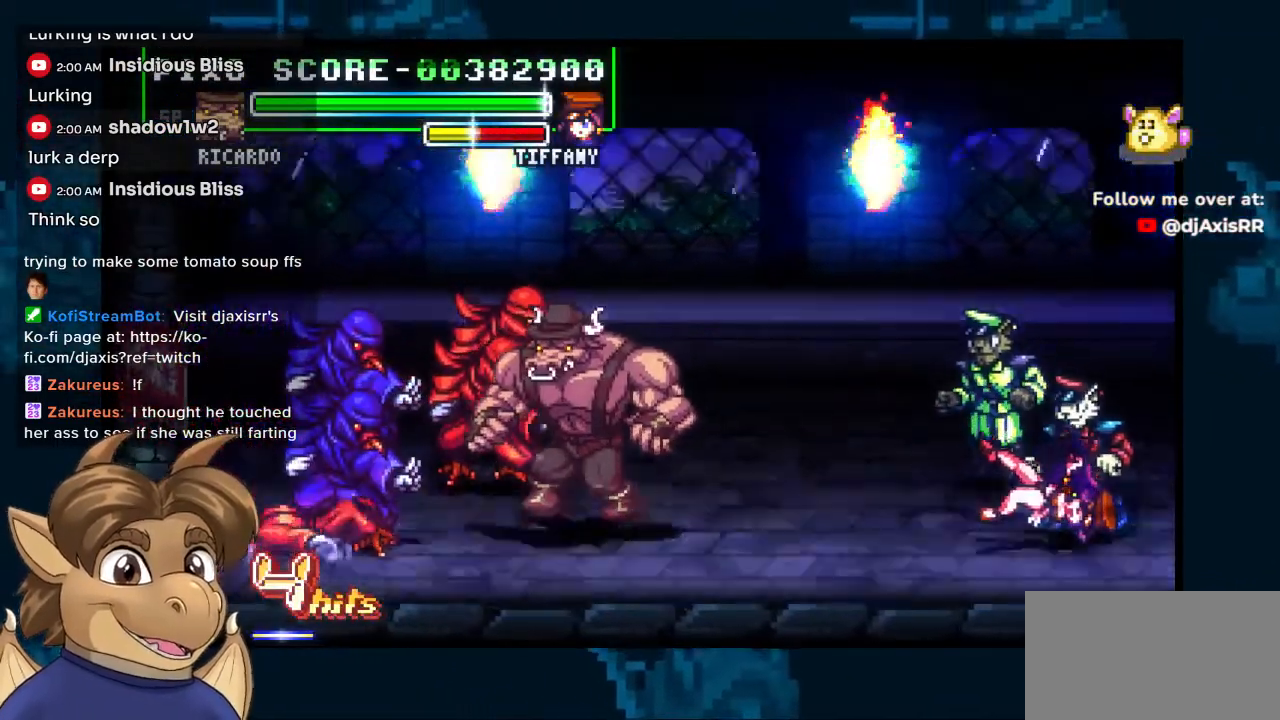
{"buttons": ["Y", "DPAD_DOWN", "DPAD_LEFT"], "left_stick": "center", "right_stick": "center", "events": [[133, "Y", "down"], [217, "DPAD_UP", "up"], [250, "Y", "up"], [300, "Y", "down"], [333, "DPAD_DOWN", "down"]]}
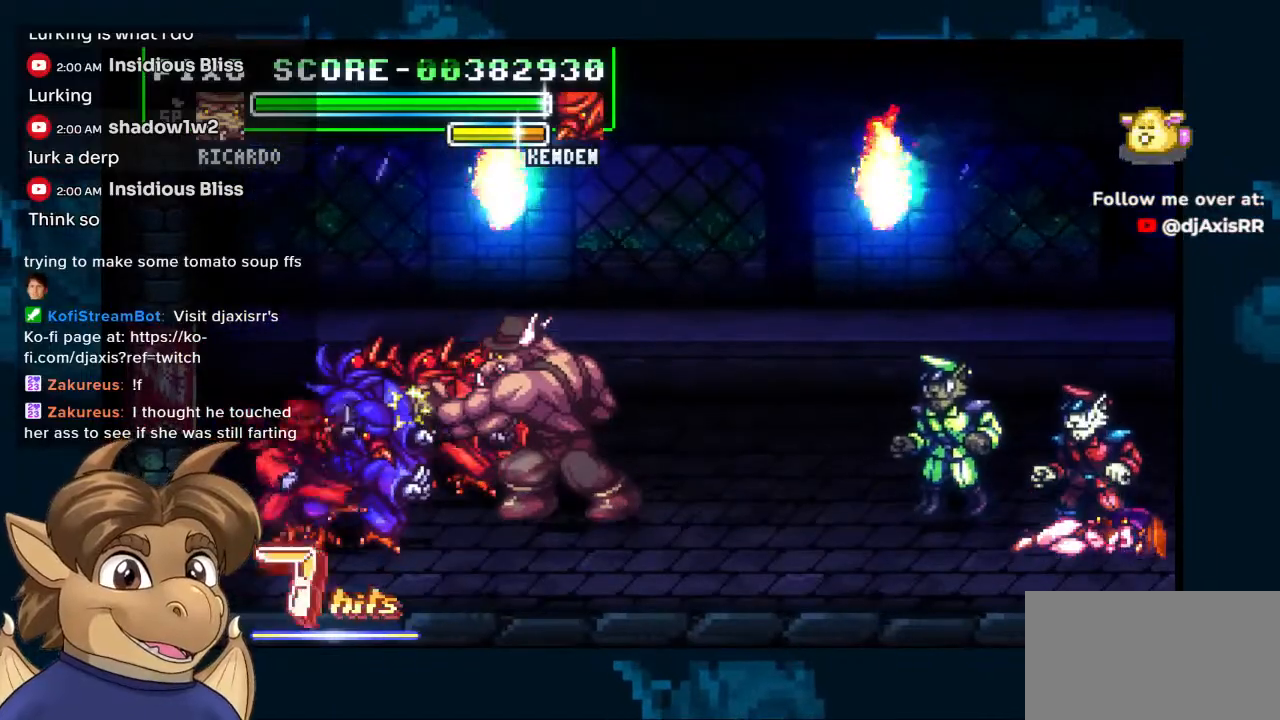
{"buttons": ["Y", "DPAD_DOWN", "DPAD_LEFT"], "left_stick": "center", "right_stick": "center", "events": []}
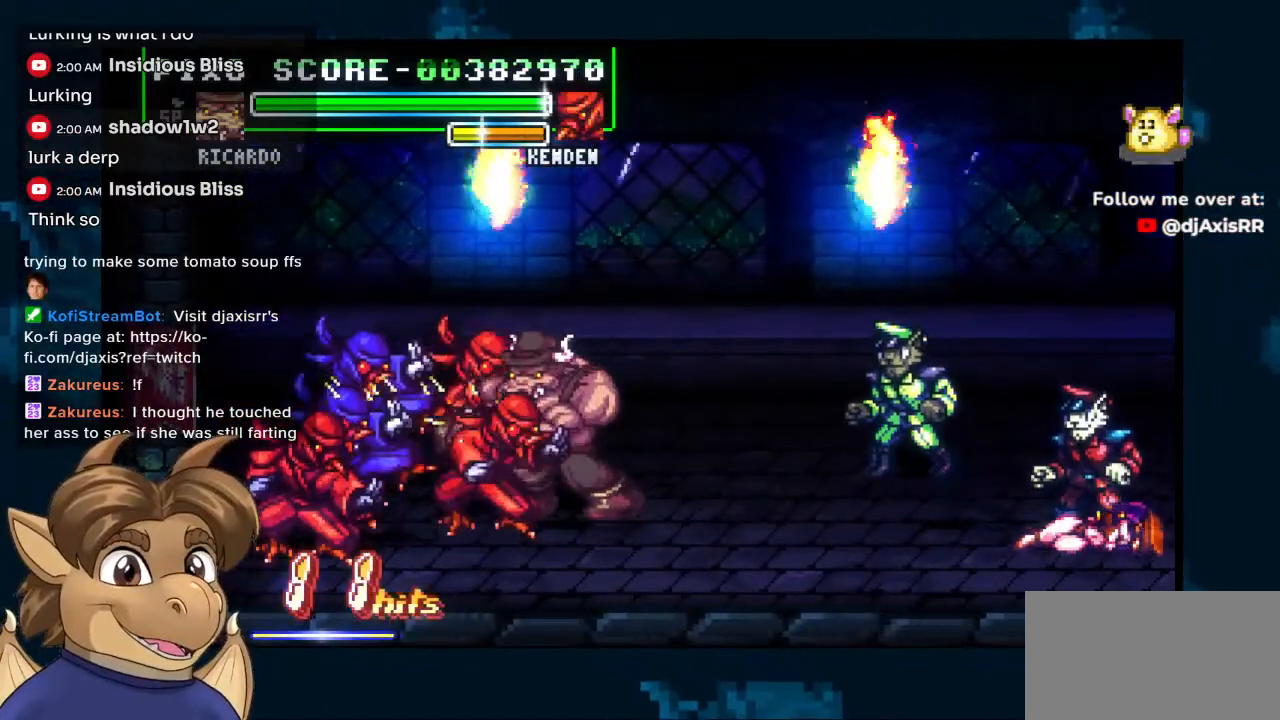
{"buttons": ["Y", "DPAD_DOWN"], "left_stick": "center", "right_stick": "center", "events": [[167, "DPAD_DOWN", "up"], [183, "DPAD_LEFT", "up"], [350, "DPAD_DOWN", "down"], [400, "DPAD_DOWN", "up"], [467, "DPAD_DOWN", "down"]]}
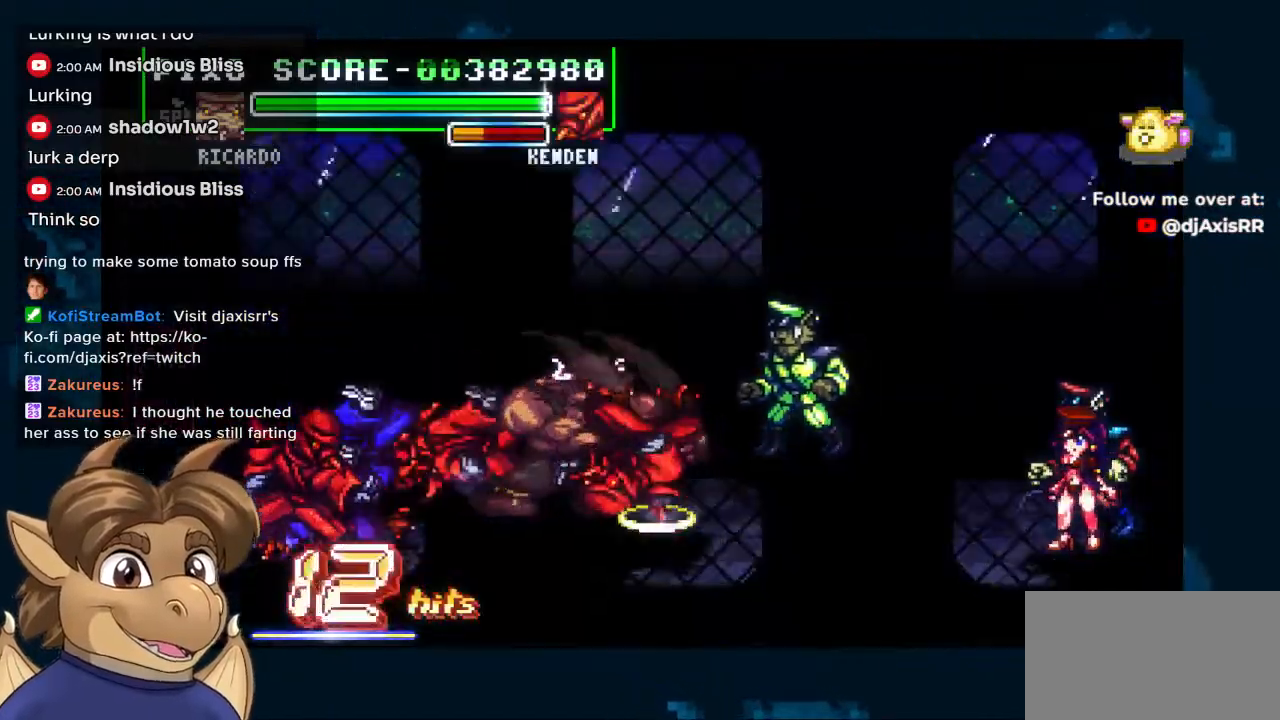
{"buttons": ["Y", "DPAD_UP", "DPAD_RIGHT"], "left_stick": "center", "right_stick": "center", "events": [[100, "DPAD_RIGHT", "down"], [133, "DPAD_UP", "down"], [283, "DPAD_DOWN", "up"], [283, "DPAD_UP", "up"], [450, "DPAD_UP", "down"]]}
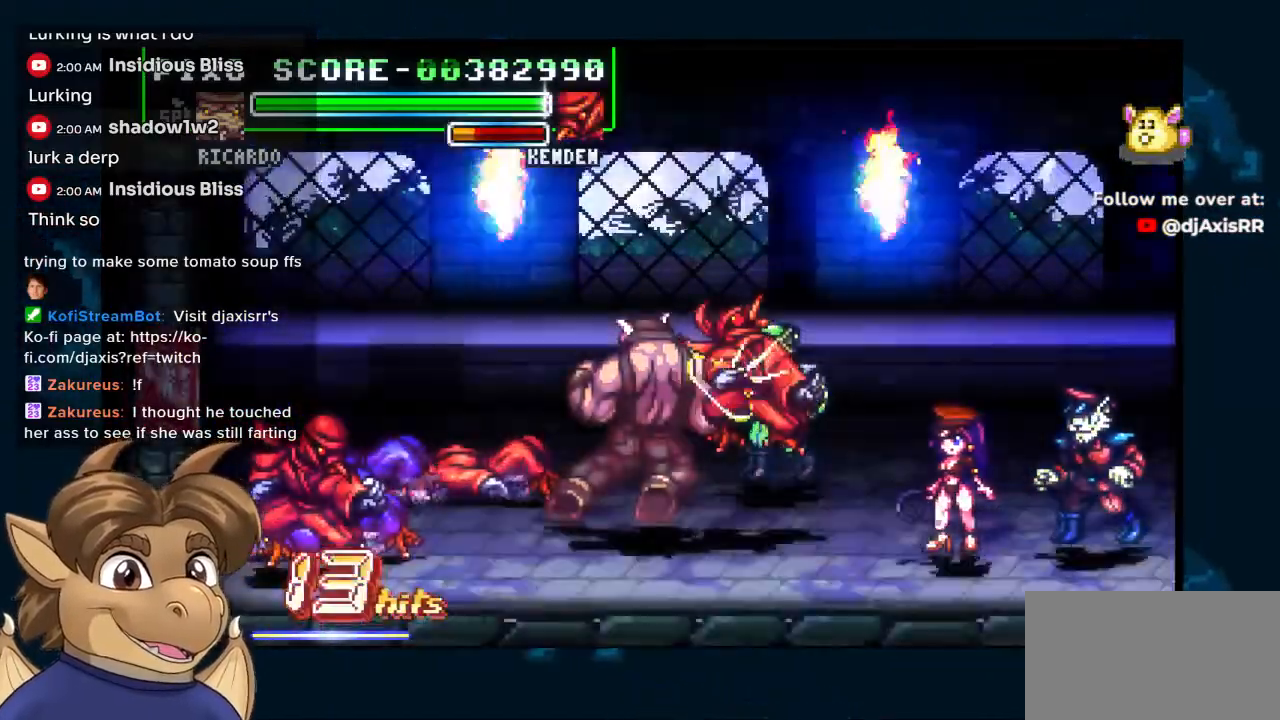
{"buttons": ["Y", "DPAD_RIGHT"], "left_stick": "center", "right_stick": "center", "events": [[83, "DPAD_UP", "up"]]}
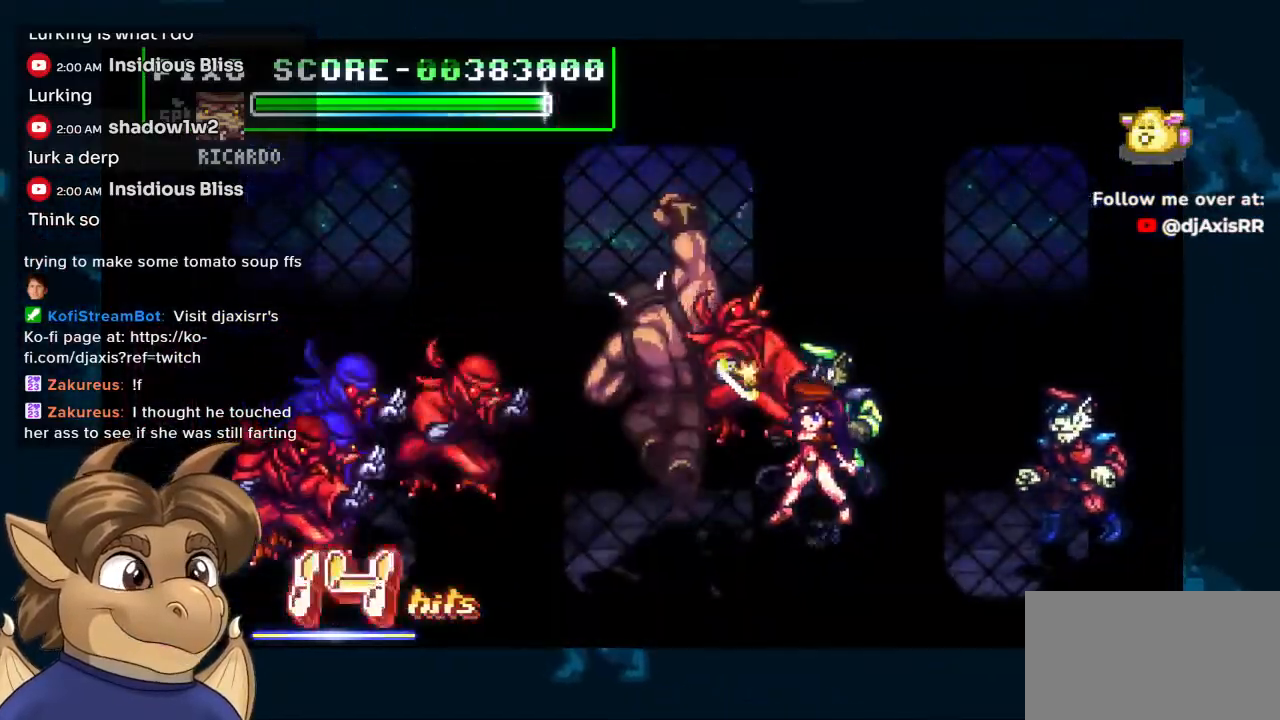
{"buttons": ["Y", "DPAD_RIGHT"], "left_stick": "center", "right_stick": "center", "events": []}
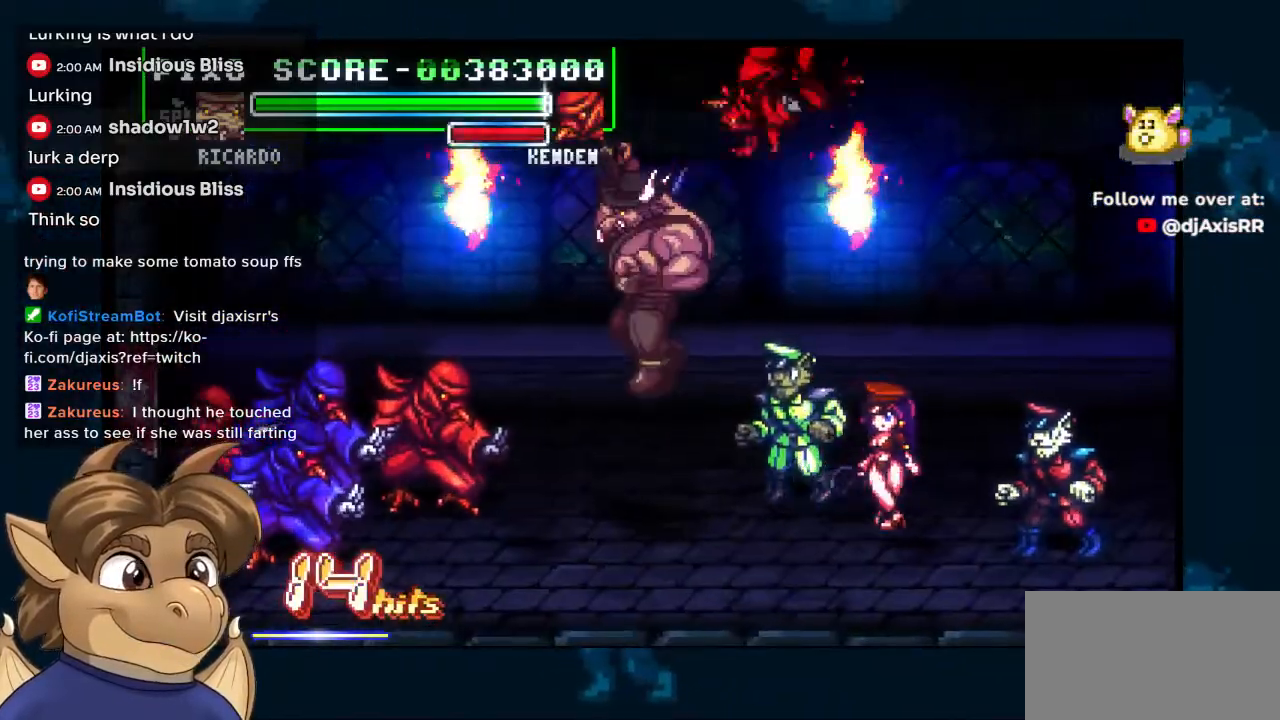
{"buttons": ["Y", "DPAD_UP"], "left_stick": "center", "right_stick": "center"}
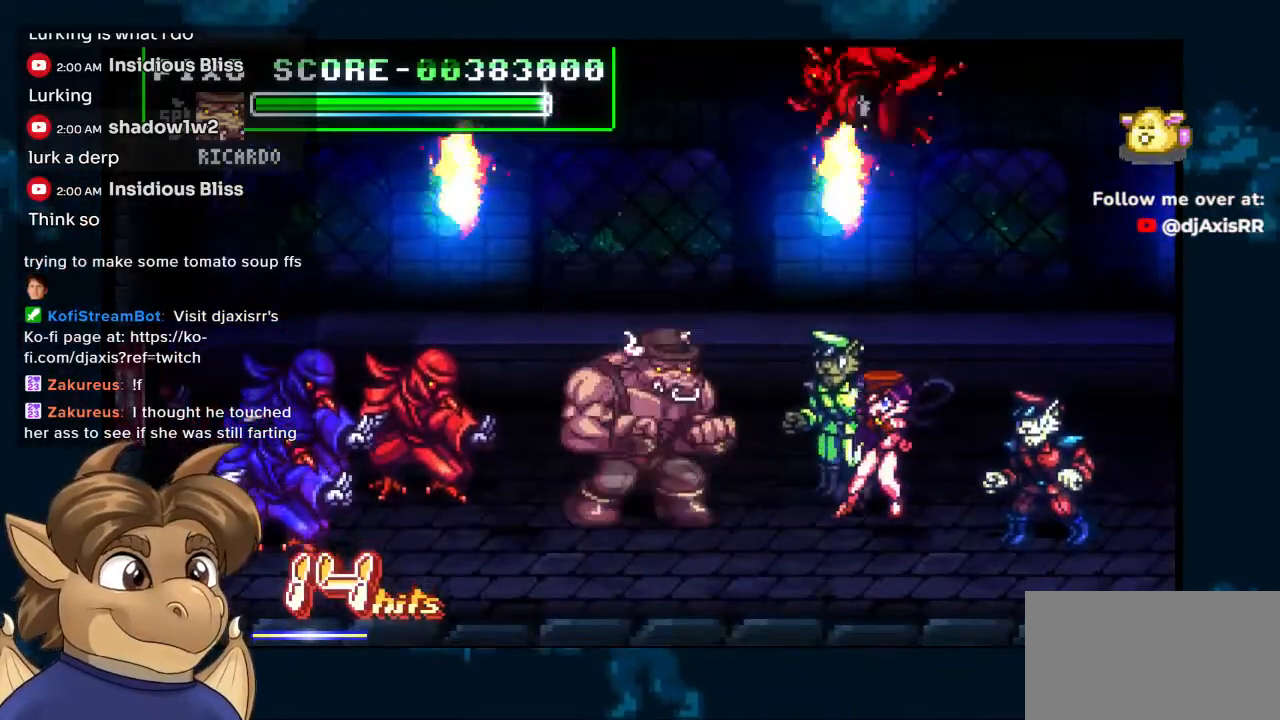
{"buttons": ["DPAD_UP"], "left_stick": "center", "right_stick": "center", "events": [[350, "DPAD_UP", "up"], [417, "DPAD_UP", "down"], [450, "Y", "up"]]}
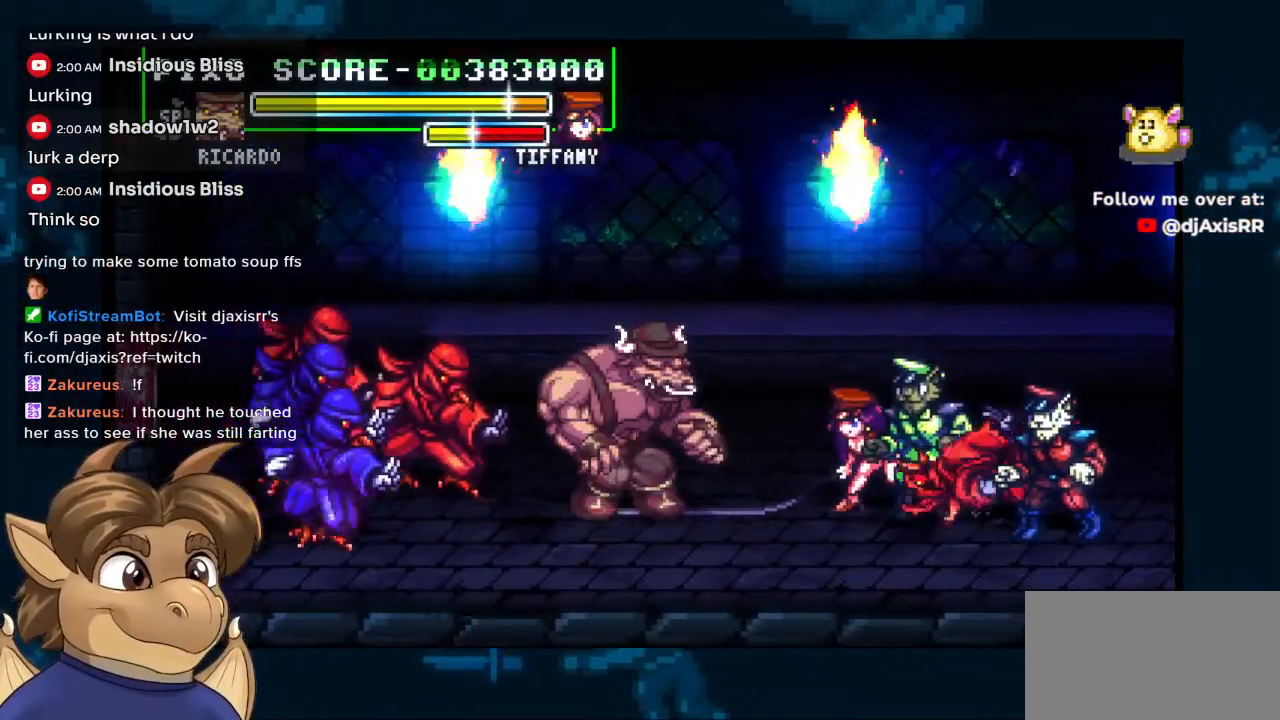
{"buttons": ["DPAD_RIGHT"], "left_stick": "center", "right_stick": "center", "events": [[267, "DPAD_LEFT", "down"], [267, "DPAD_UP", "up"], [333, "DPAD_LEFT", "up"], [333, "DPAD_UP", "down"], [350, "DPAD_RIGHT", "down"], [350, "DPAD_UP", "up"]]}
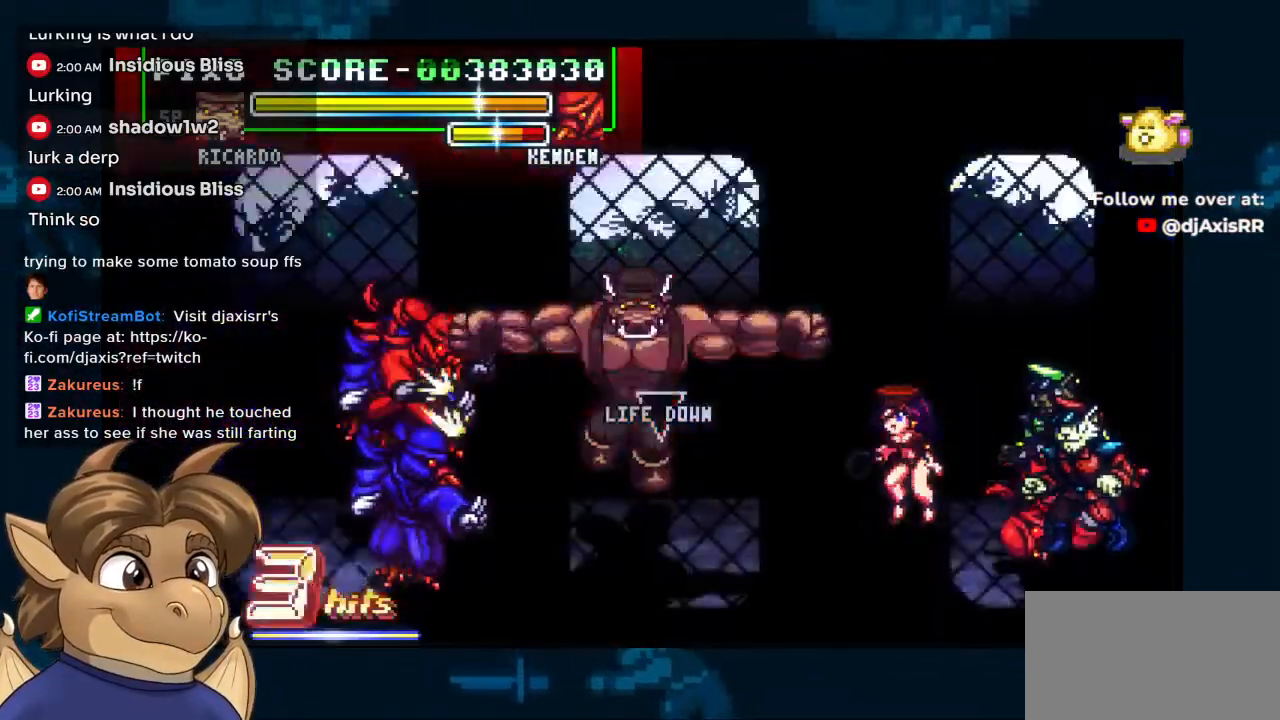
{"buttons": ["DPAD_RIGHT"], "left_stick": "center", "right_stick": "center", "events": []}
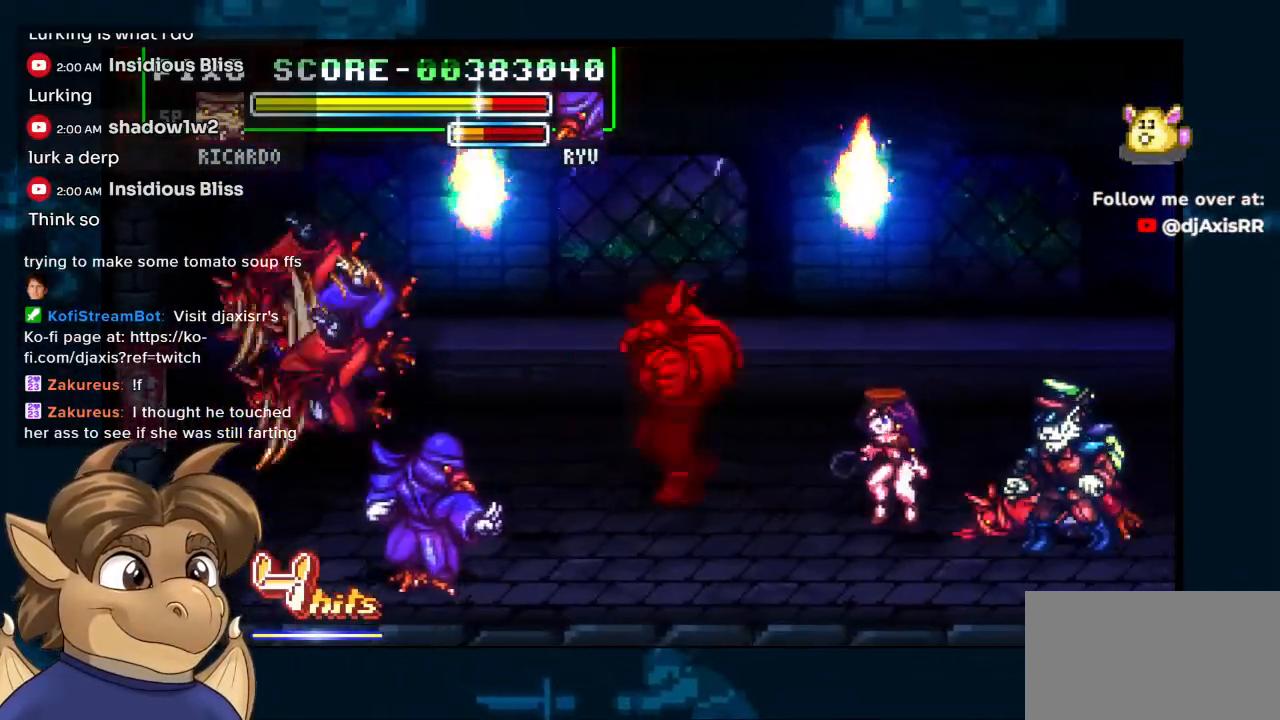
{"buttons": ["DPAD_DOWN", "DPAD_LEFT"], "left_stick": "center", "right_stick": "center", "events": [[17, "DPAD_DOWN", "down"], [67, "DPAD_RIGHT", "up"], [100, "DPAD_LEFT", "down"]]}
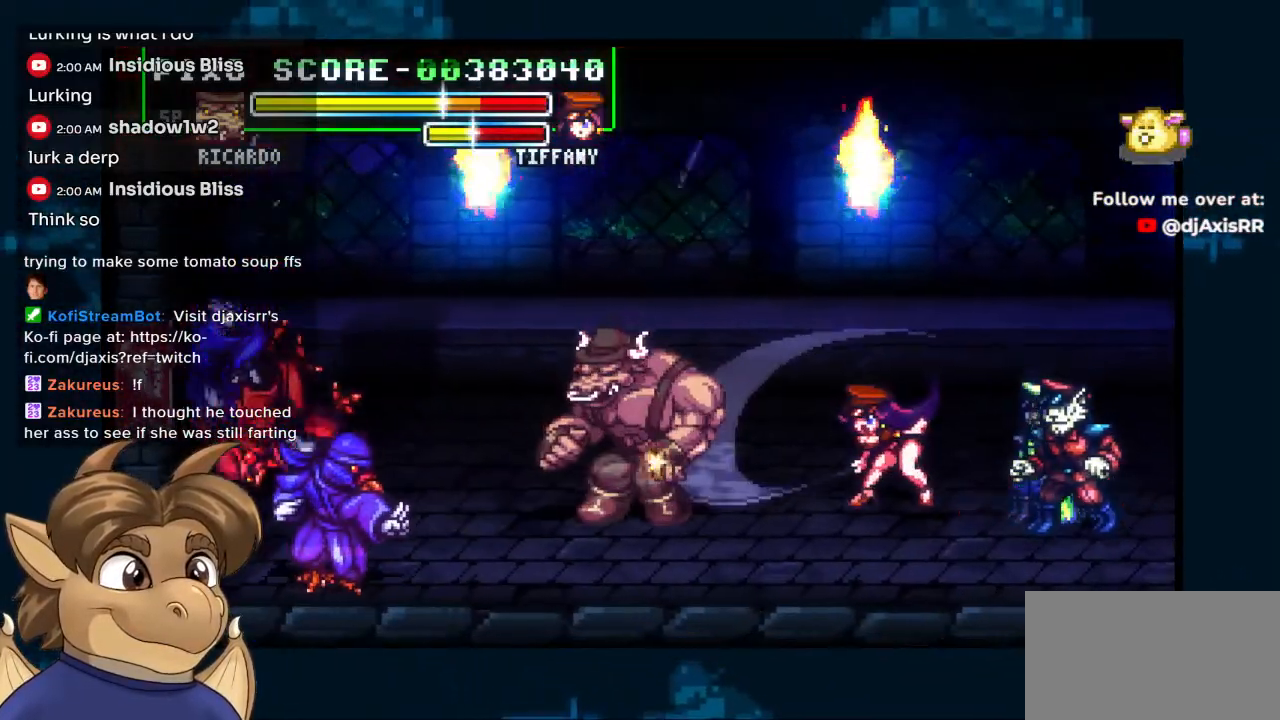
{"buttons": ["DPAD_DOWN", "DPAD_LEFT"], "left_stick": "center", "right_stick": "center", "events": []}
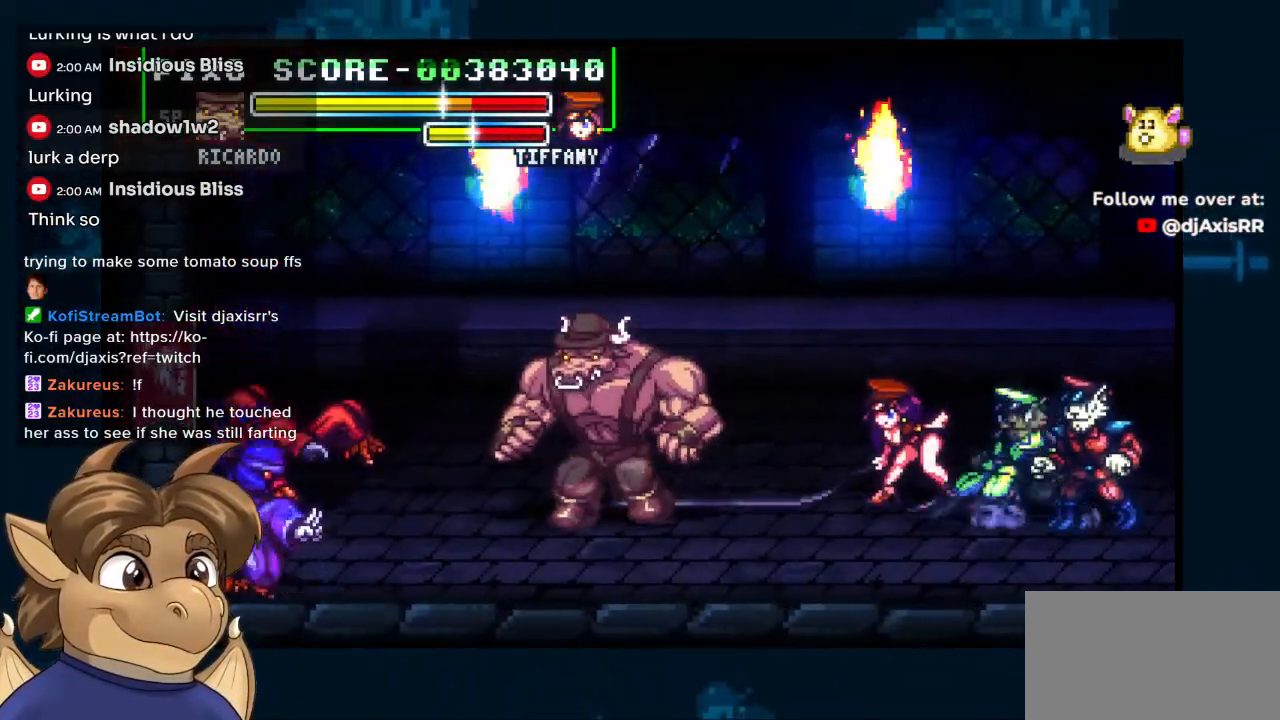
{"buttons": ["DPAD_DOWN", "DPAD_RIGHT"], "left_stick": "center", "right_stick": "center", "events": [[383, "DPAD_LEFT", "up"], [467, "DPAD_RIGHT", "down"]]}
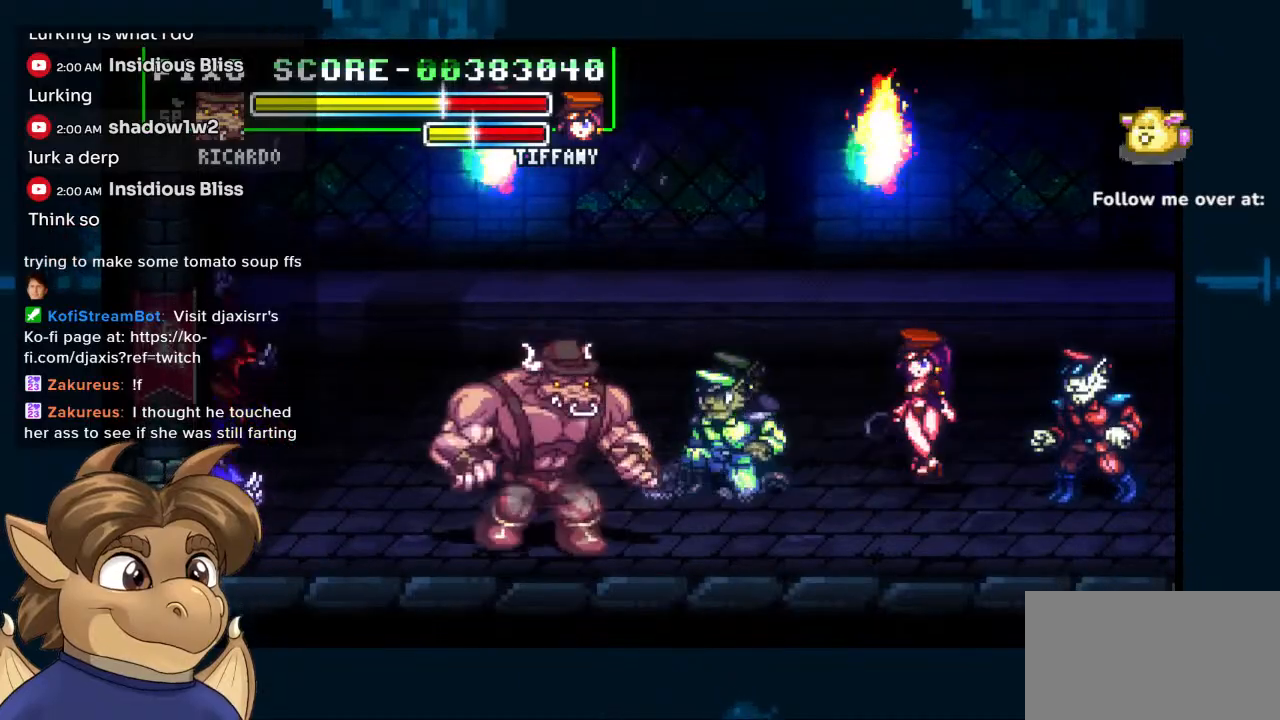
{"buttons": ["DPAD_UP", "DPAD_RIGHT"], "left_stick": "center", "right_stick": "center", "events": [[200, "DPAD_UP", "down"], [383, "DPAD_DOWN", "up"]]}
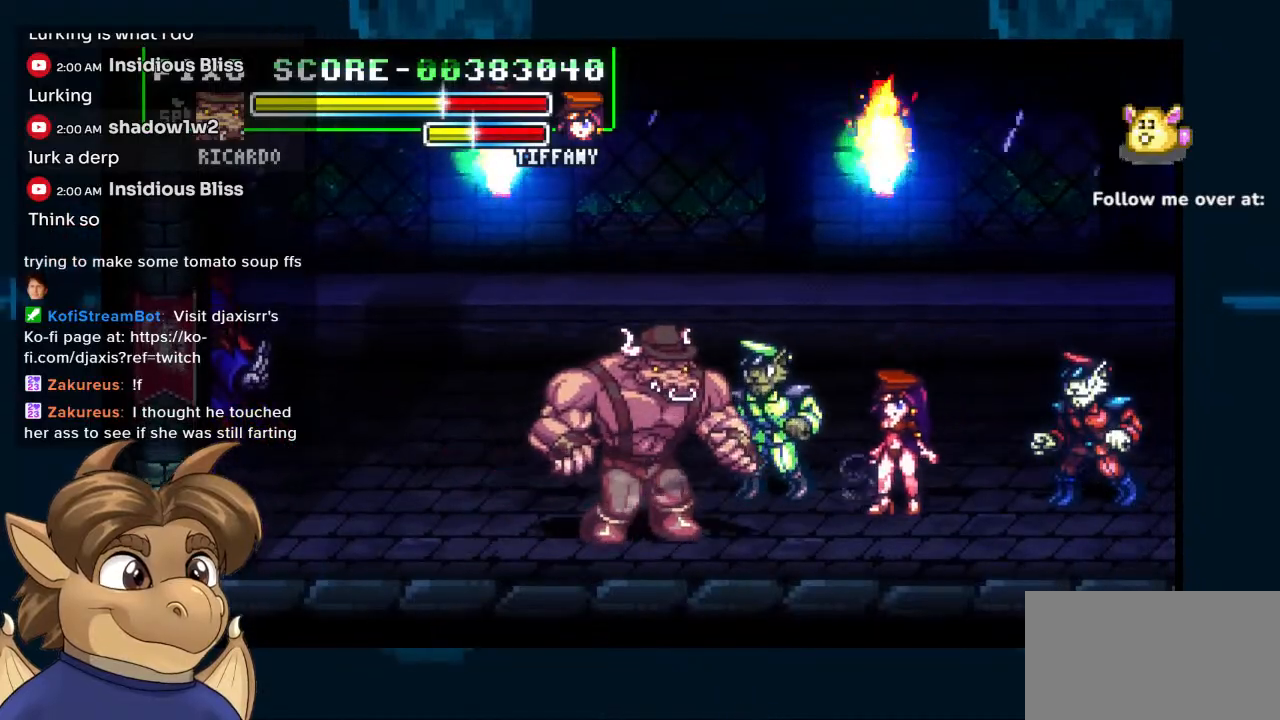
{"buttons": ["DPAD_RIGHT"], "left_stick": "center", "right_stick": "center", "events": [[233, "Y", "down"], [300, "Y", "up"], [383, "Y", "down"], [400, "DPAD_UP", "up"], [433, "Y", "up"]]}
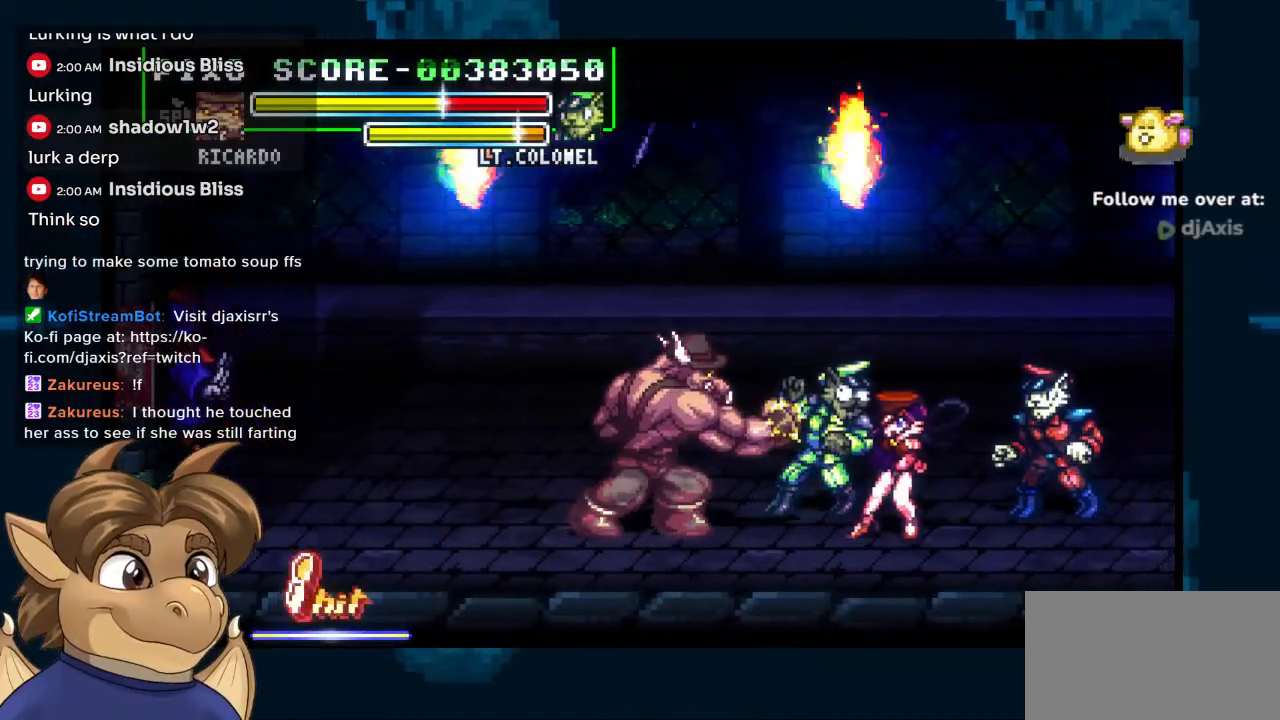
{"buttons": ["Y", "DPAD_DOWN", "DPAD_RIGHT"], "left_stick": "center", "right_stick": "center", "events": [[17, "DPAD_DOWN", "down"], [17, "Y", "down"], [33, "DPAD_RIGHT", "up"], [83, "Y", "up"], [133, "Y", "down"], [150, "DPAD_RIGHT", "down"], [217, "Y", "up"], [283, "Y", "down"]]}
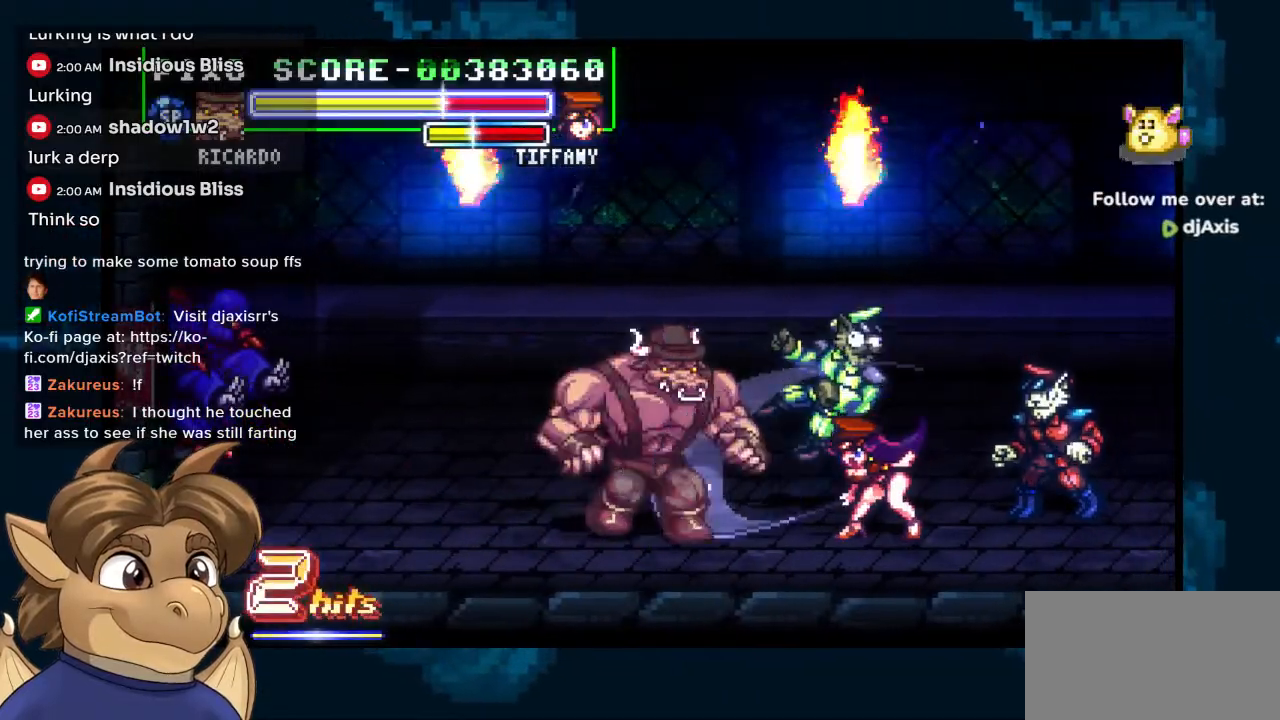
{"buttons": ["Y", "DPAD_DOWN", "DPAD_RIGHT"], "left_stick": "center", "right_stick": "center", "events": []}